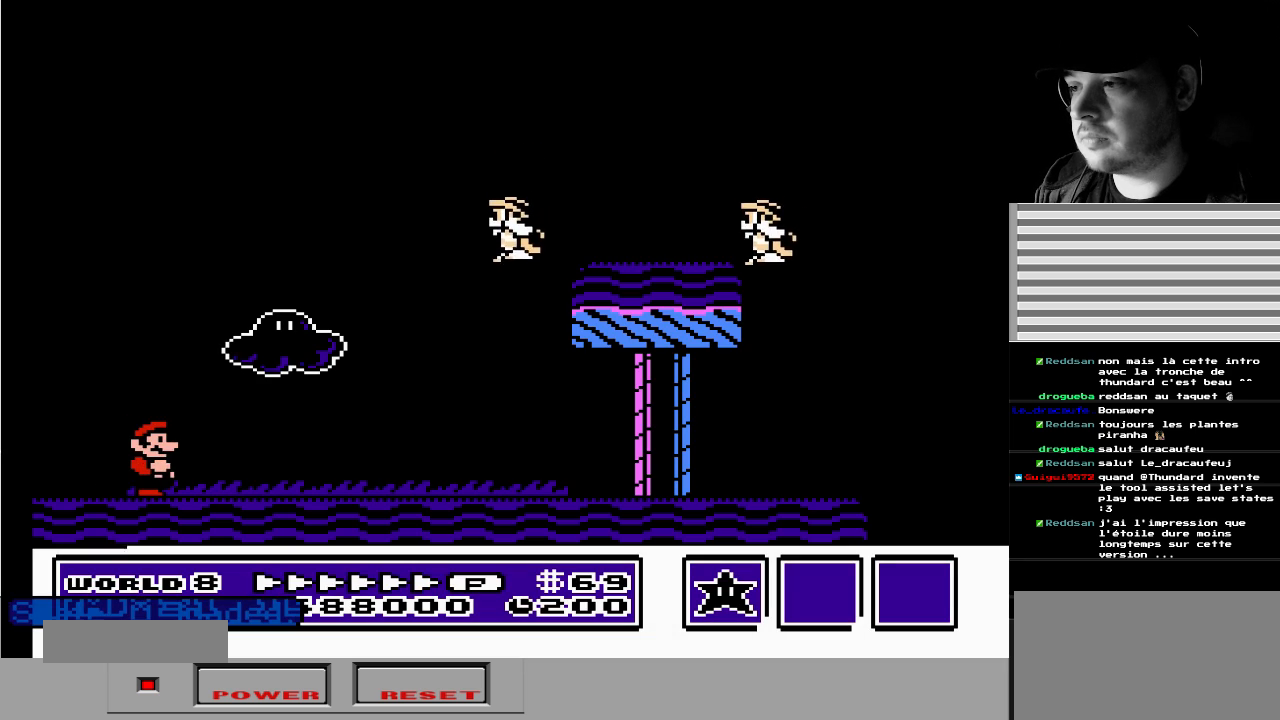
Gameplay with a controller (Nintendo layout); each line is a JSON object with the inputs held at the frame after it. "events" lists button and stick changes between this image and that frame as [ms after this image, input, new state], when the widget could be followed in between. Not read: L3 R3.
{"buttons": ["A", "B", "DPAD_RIGHT"], "events": [[33, "DPAD_RIGHT", "up"], [117, "DPAD_RIGHT", "down"], [233, "A", "down"]]}
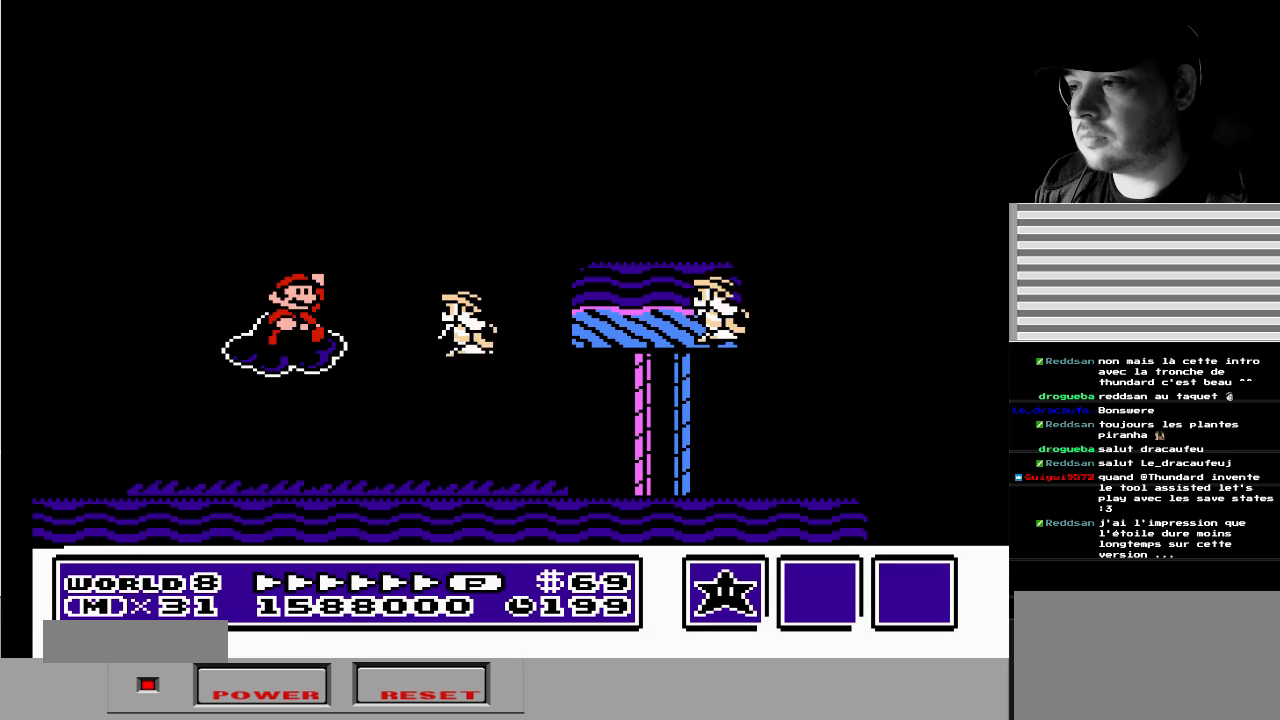
{"buttons": ["DPAD_LEFT"], "events": [[133, "B", "up"], [150, "A", "up"], [233, "DPAD_RIGHT", "up"], [300, "DPAD_LEFT", "down"]]}
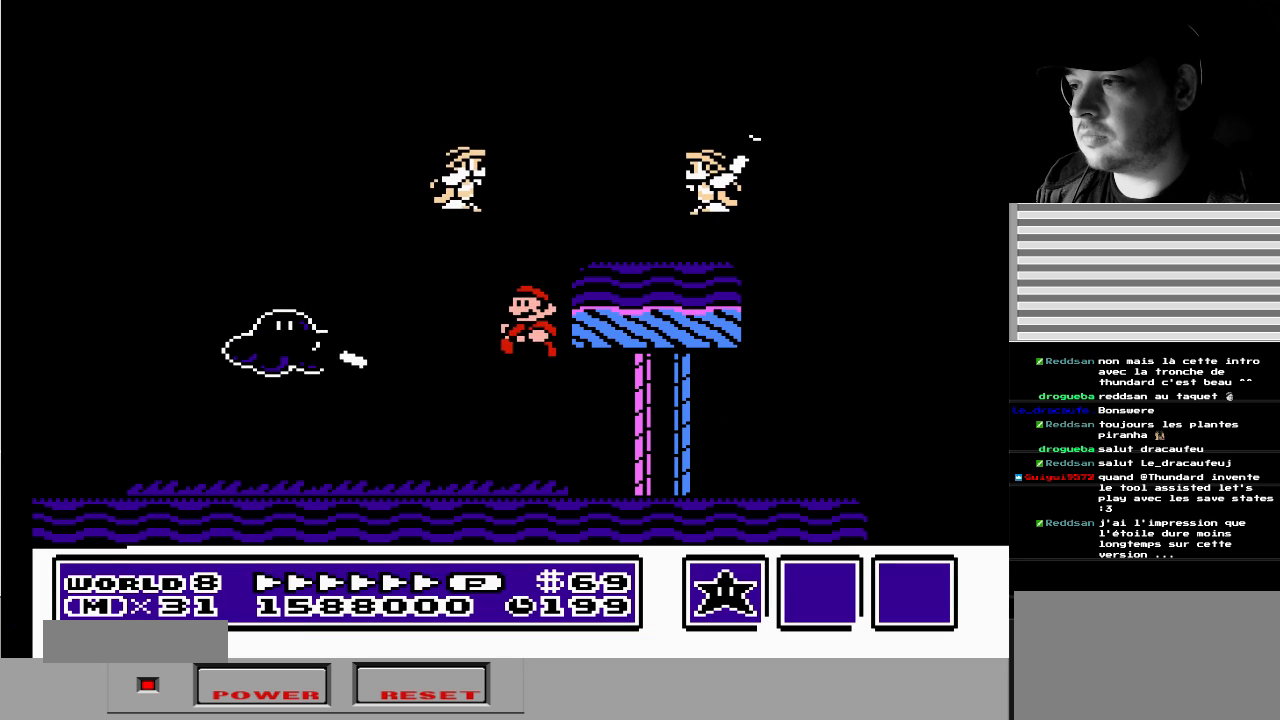
{"buttons": ["A"], "events": [[133, "DPAD_LEFT", "up"], [300, "A", "down"]]}
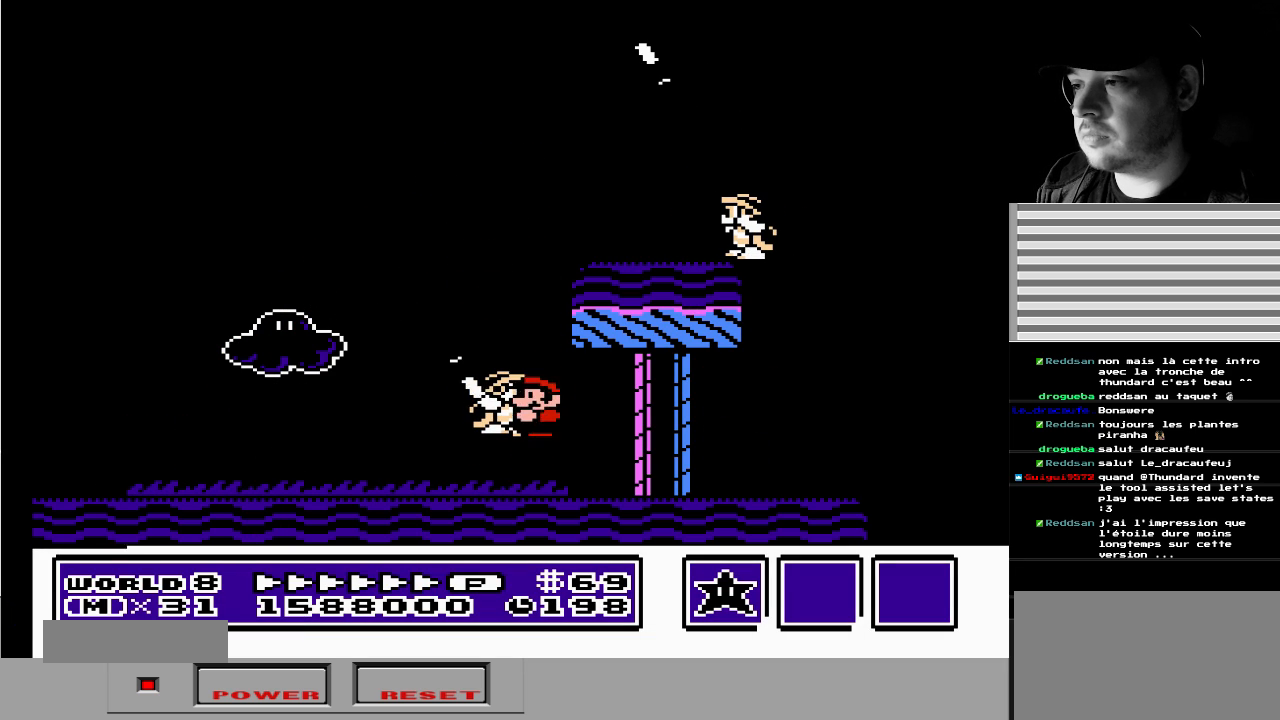
{"buttons": [], "events": [[50, "DPAD_LEFT", "down"], [83, "A", "up"], [117, "DPAD_DOWN", "down"], [233, "DPAD_DOWN", "up"], [267, "DPAD_LEFT", "up"]]}
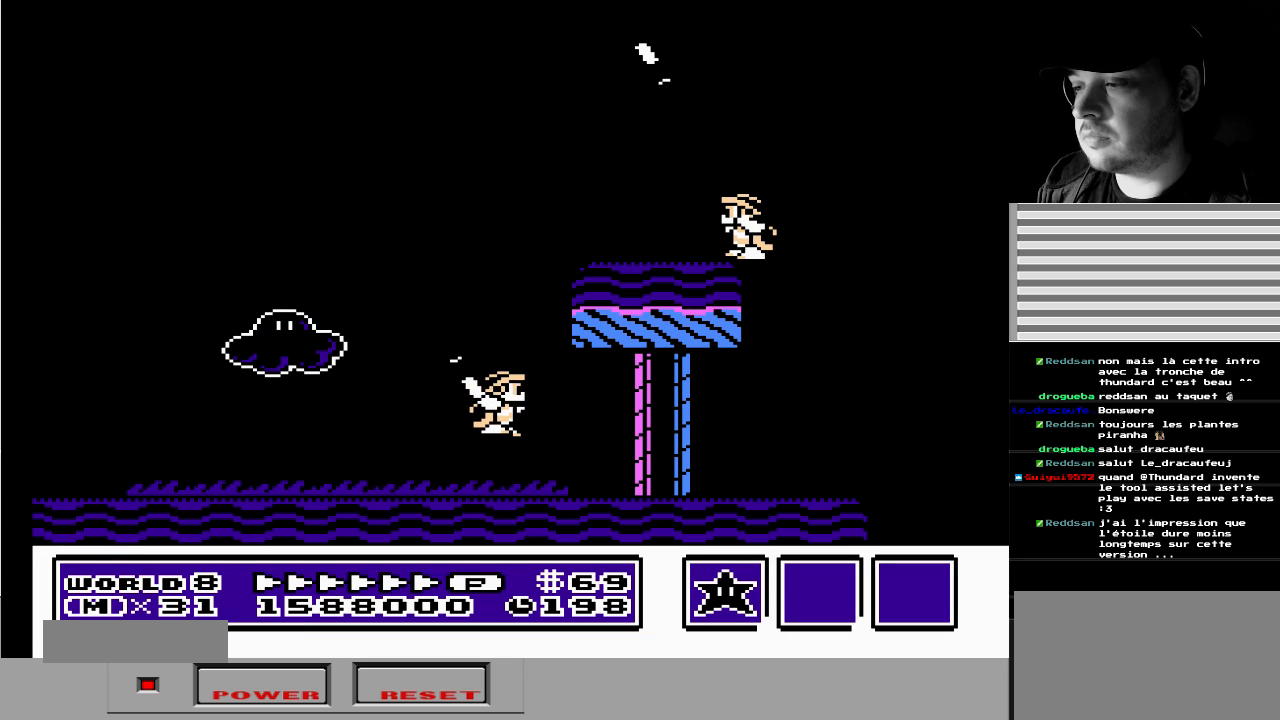
{"buttons": [], "events": []}
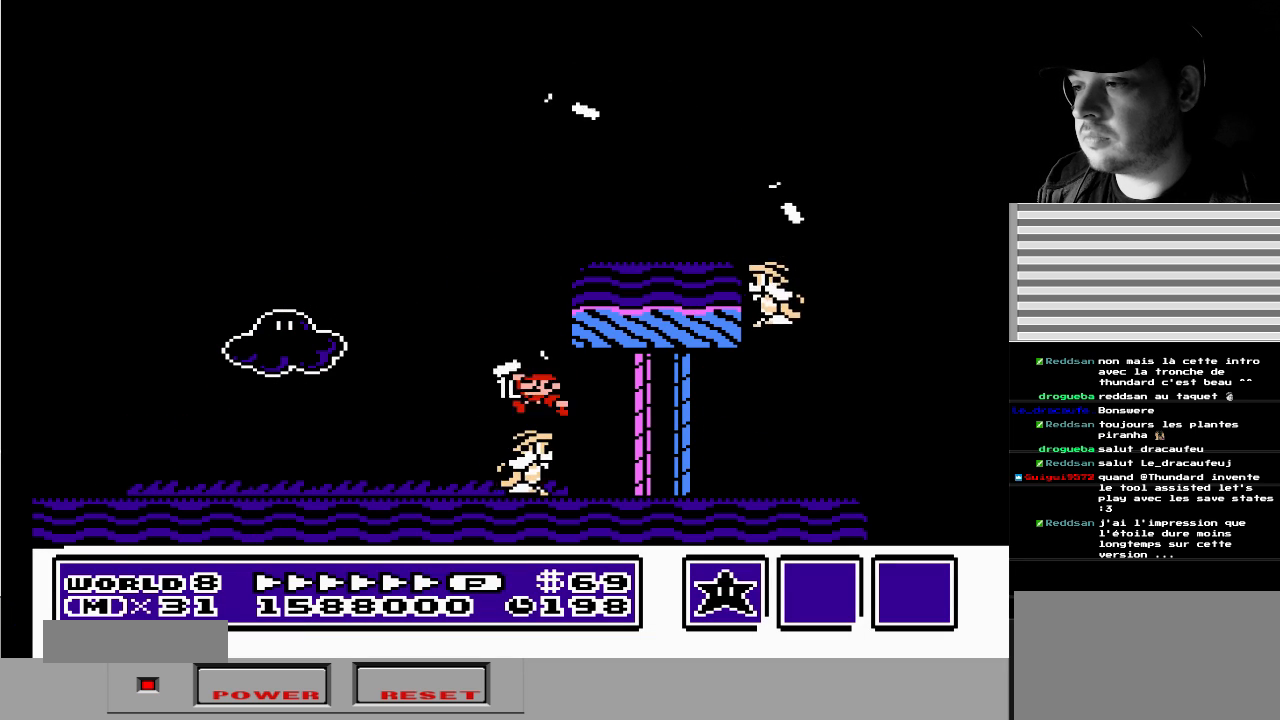
{"buttons": [], "events": [[133, "DPAD_RIGHT", "down"], [400, "DPAD_RIGHT", "up"]]}
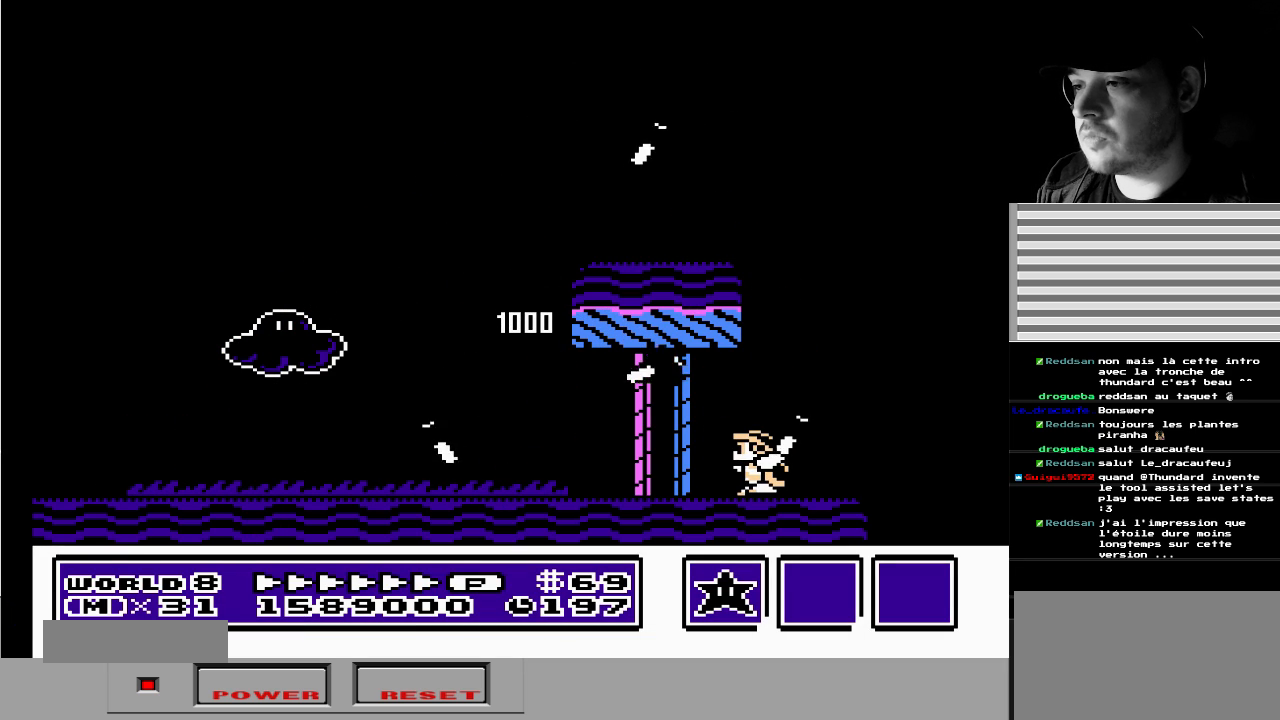
{"buttons": ["DPAD_RIGHT"], "events": [[200, "A", "down"], [300, "DPAD_RIGHT", "down"], [333, "DPAD_DOWN", "down"], [350, "B", "down"], [383, "DPAD_DOWN", "up"], [450, "B", "up"], [483, "A", "up"]]}
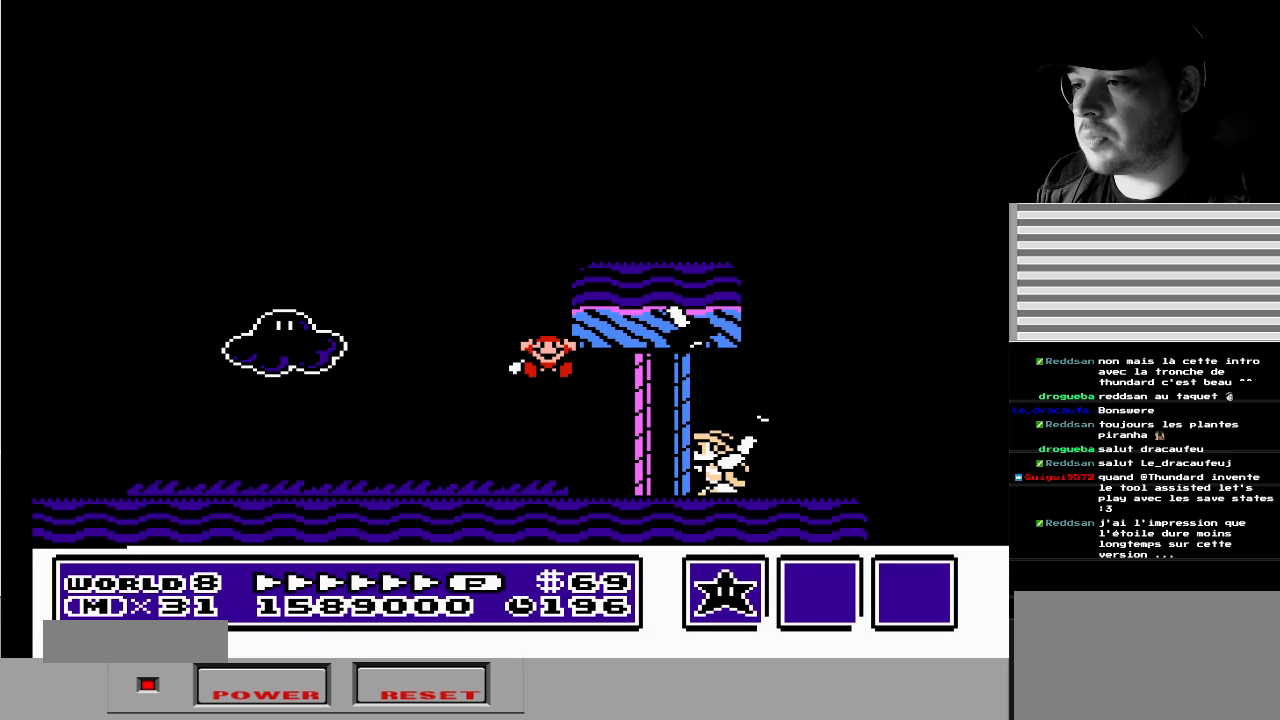
{"buttons": [], "events": [[250, "DPAD_RIGHT", "up"]]}
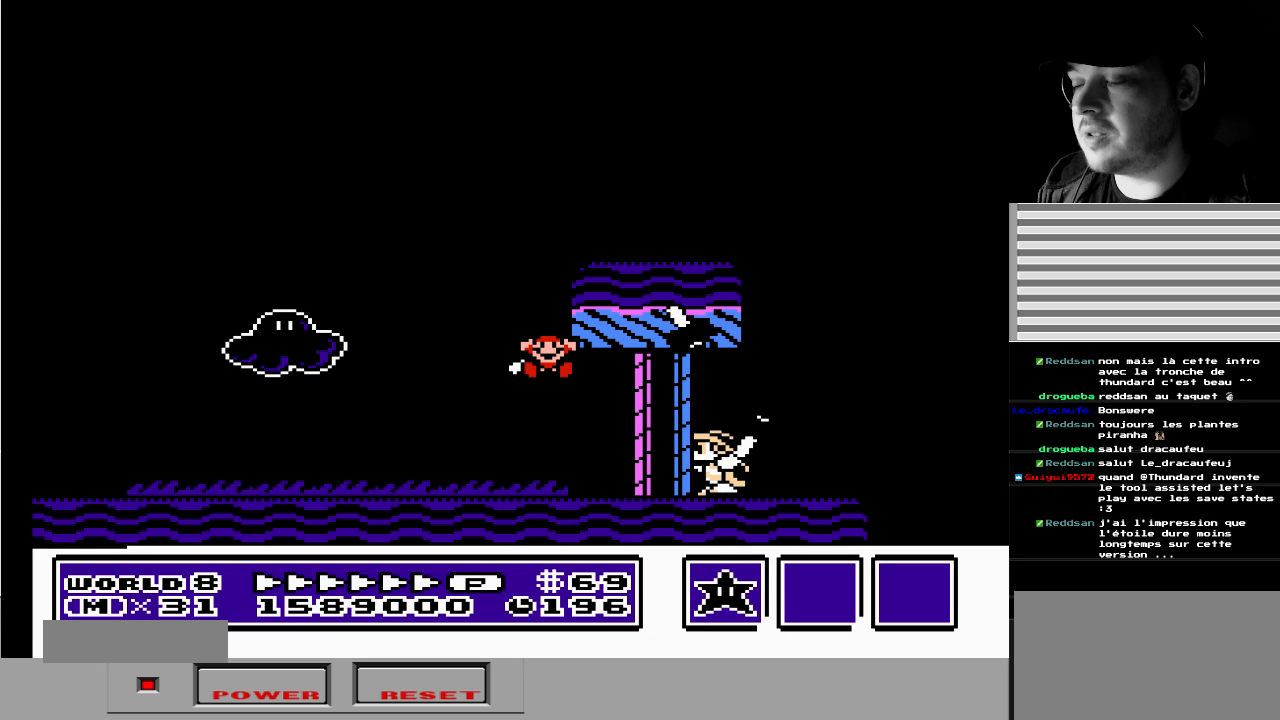
{"buttons": [], "events": []}
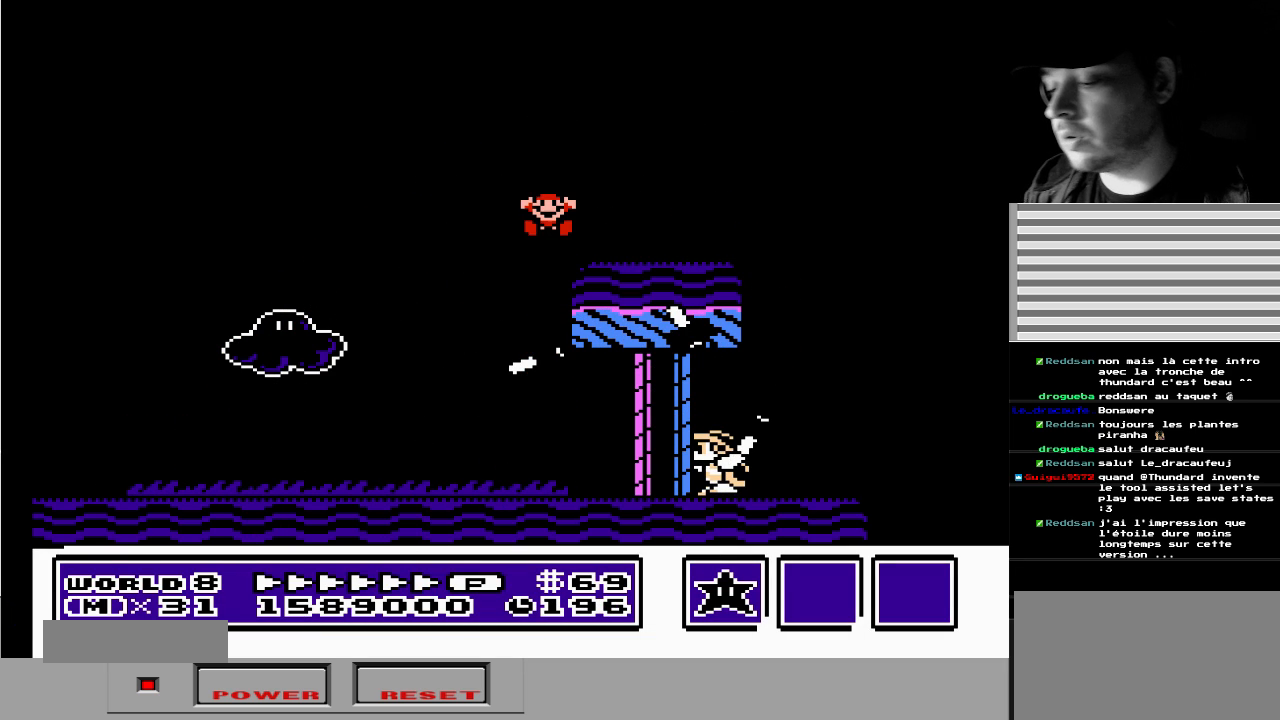
{"buttons": [], "events": []}